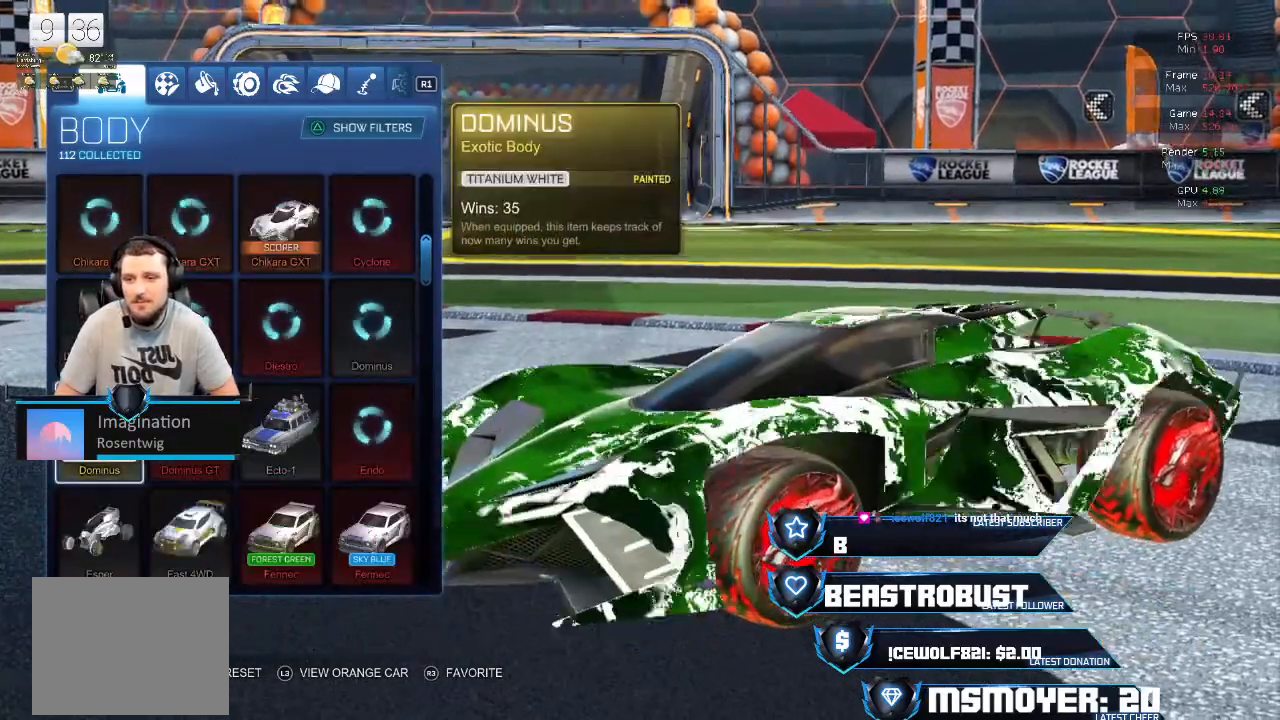
Gameplay with a controller (PlayStation layout); each line is a JSON object with the inputs held at the frame after it (dt_ms = milliseconds from this image to that frame). "events" lists button and stick changes between this image and that frame as [ms after this image, input, new state], when the widget could be followed in between.
{"dt_ms": 500, "buttons": [], "left_stick": "center", "right_stick": "center", "events": [[267, "CROSS", "down"], [467, "CROSS", "up"]]}
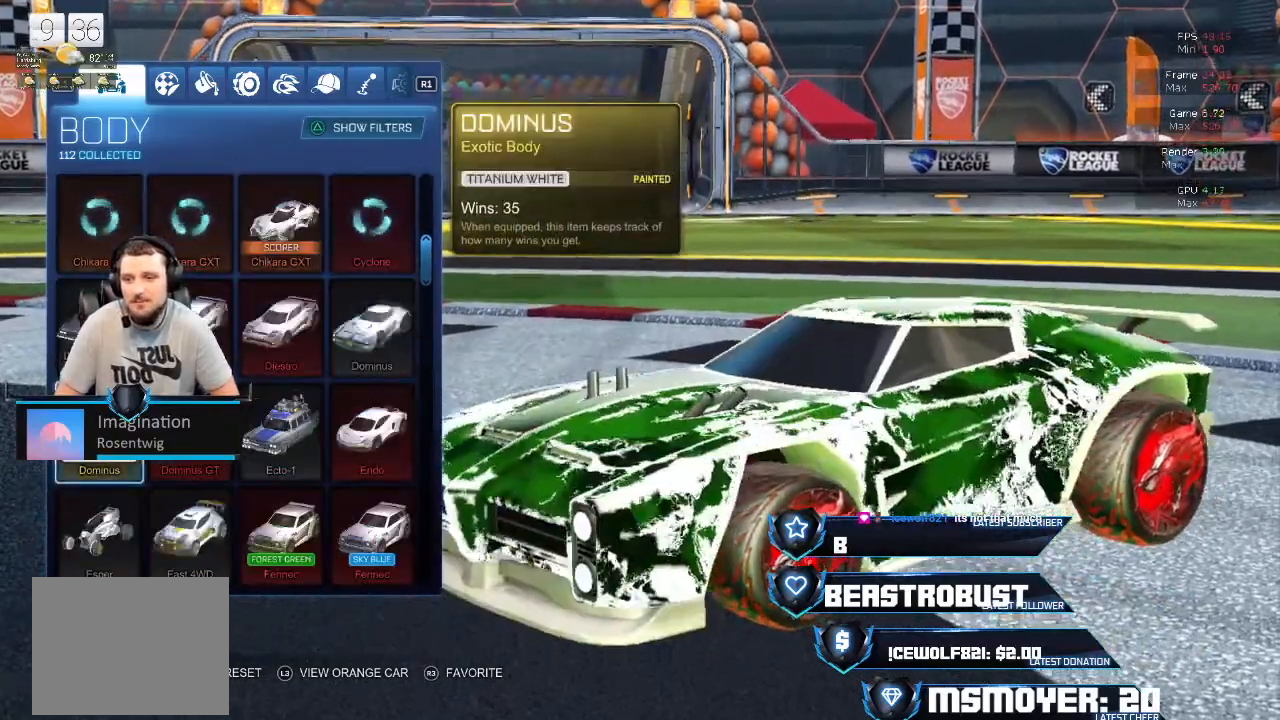
{"dt_ms": 500, "buttons": [], "left_stick": "center", "right_stick": "center", "events": []}
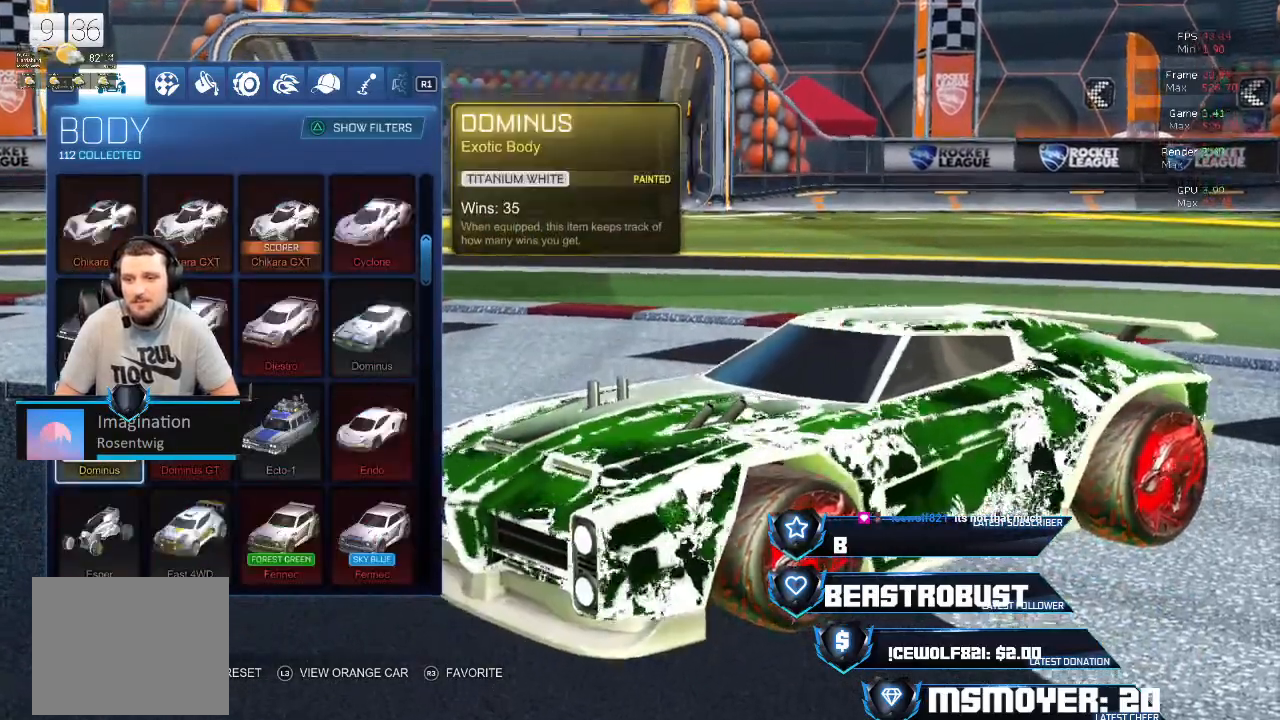
{"dt_ms": 500, "buttons": [], "left_stick": "center", "right_stick": "center", "events": []}
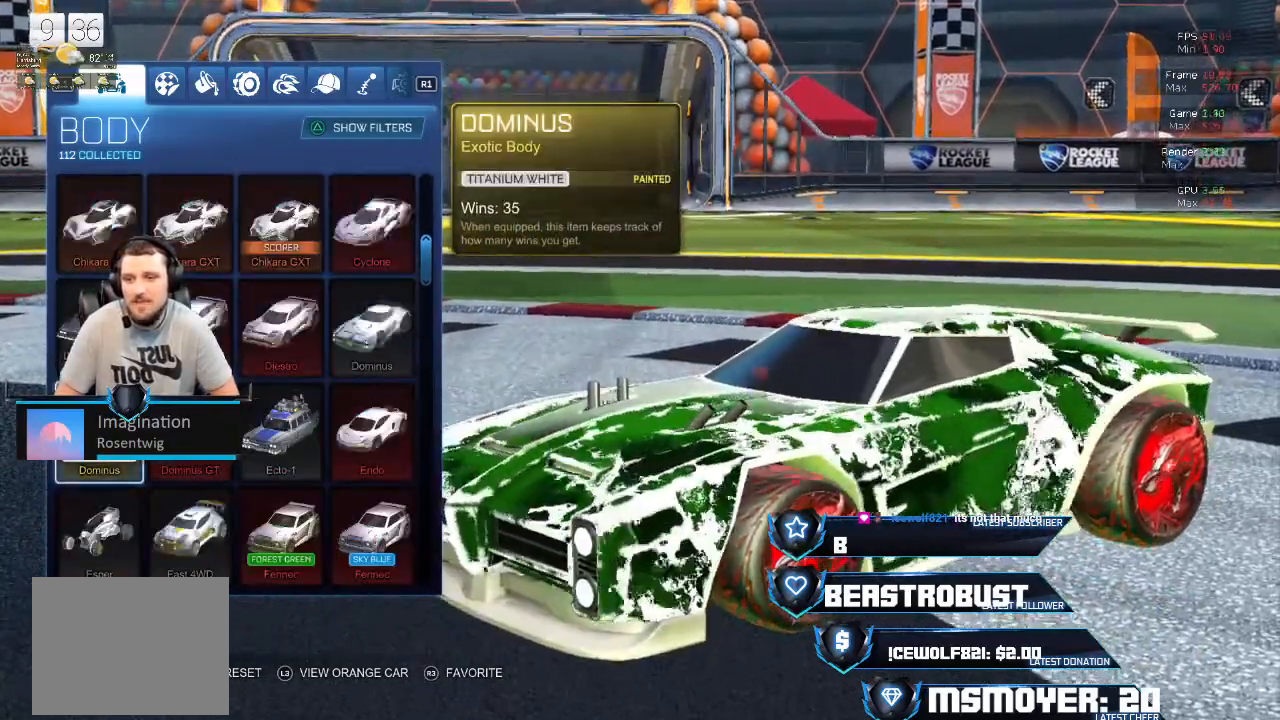
{"dt_ms": 500, "buttons": [], "left_stick": "center", "right_stick": "center", "events": []}
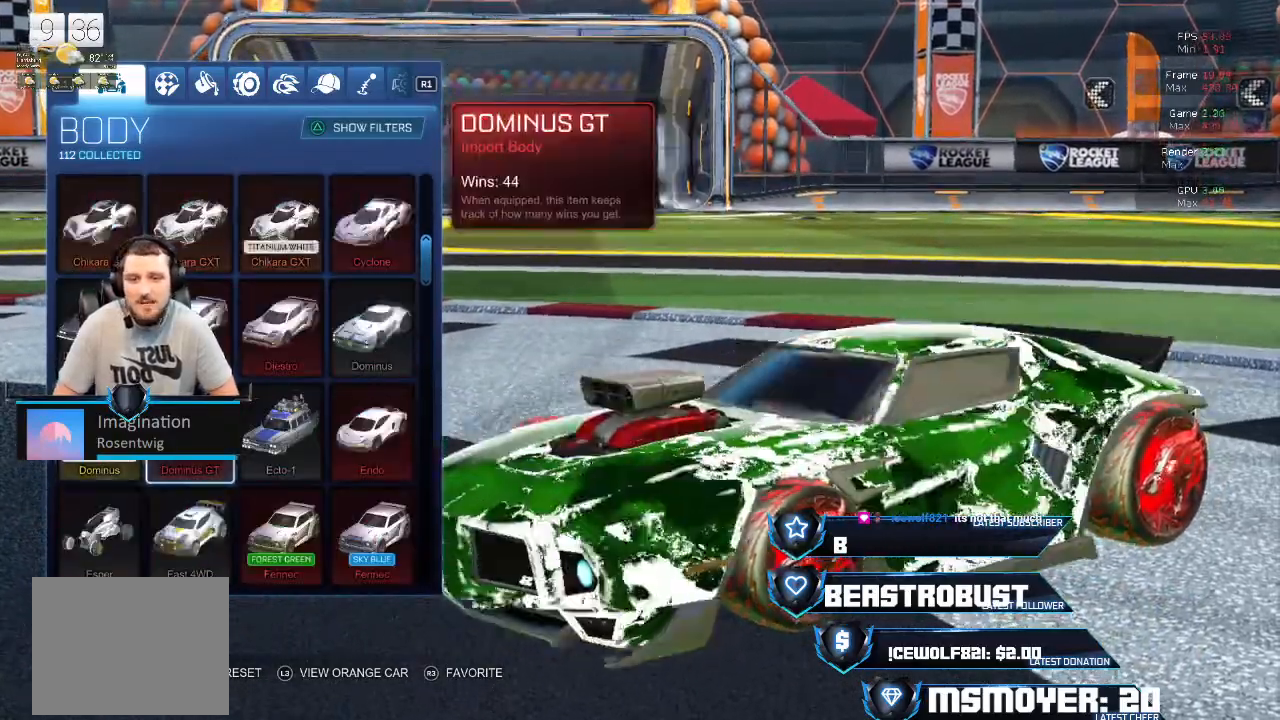
{"dt_ms": 500, "buttons": [], "left_stick": "center", "right_stick": "right", "events": [[433, "right_stick", "right"]]}
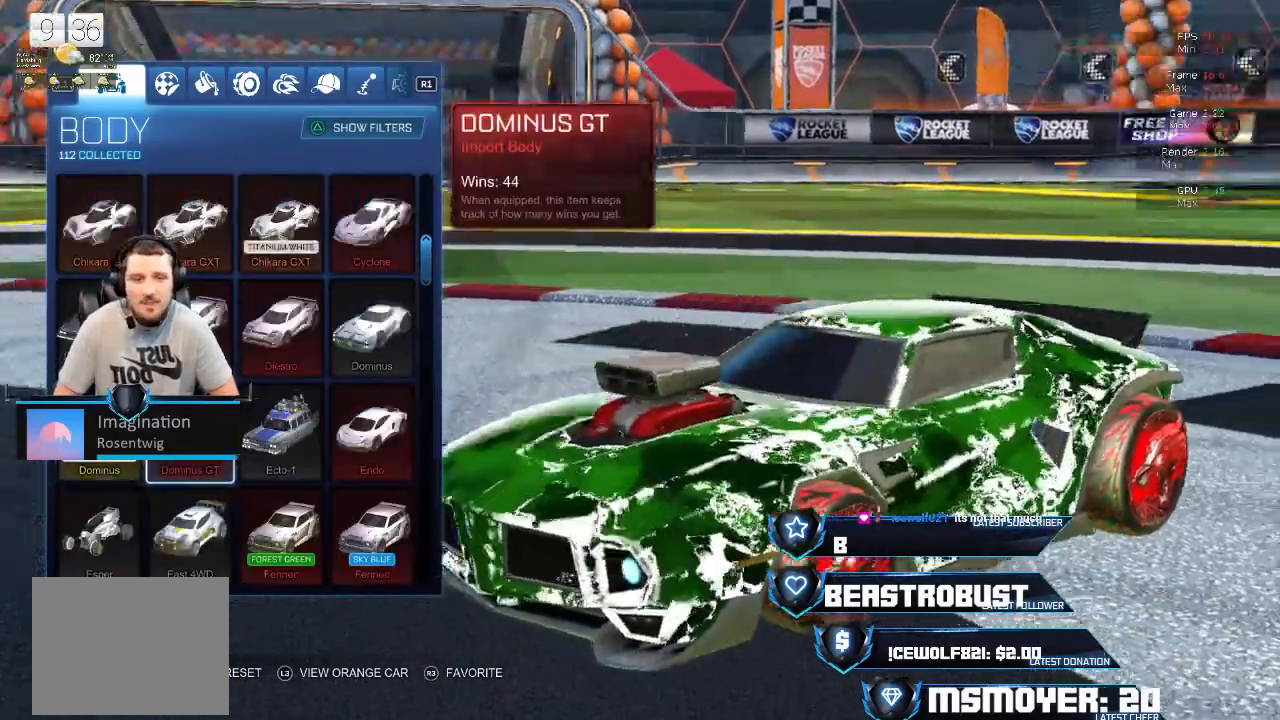
{"dt_ms": 500, "buttons": [], "left_stick": "center", "right_stick": "right", "events": []}
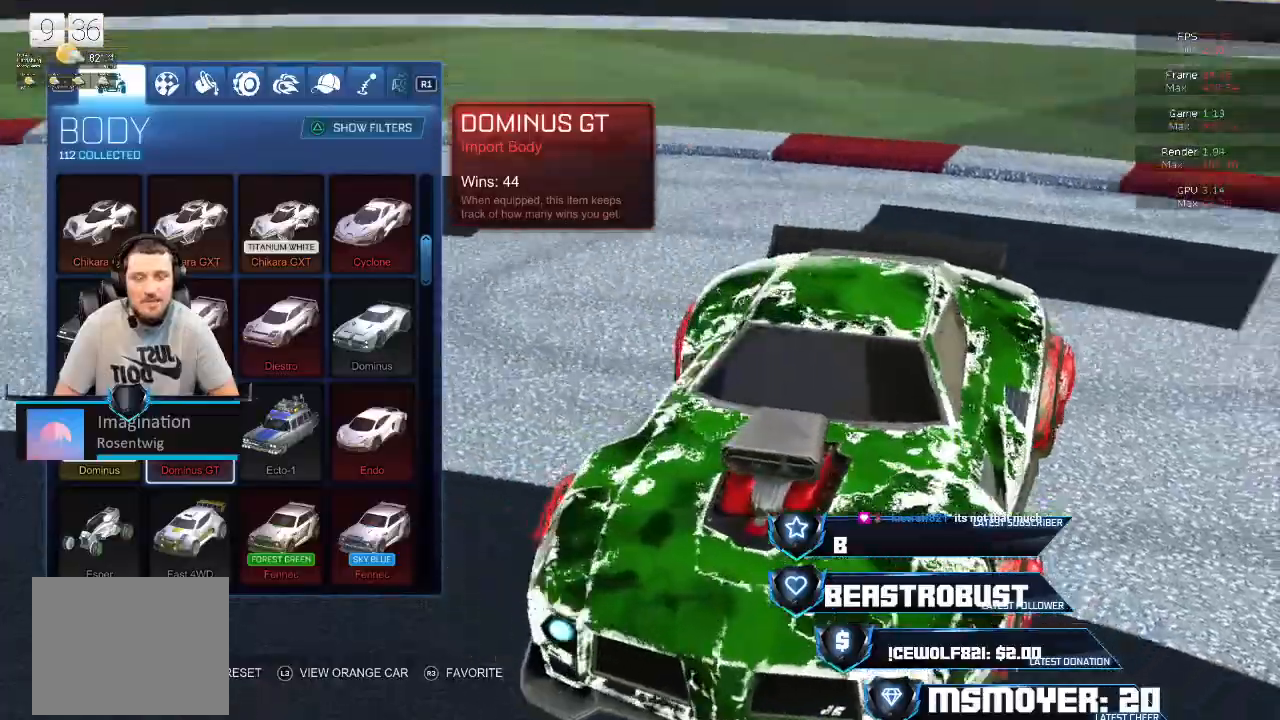
{"dt_ms": 500, "buttons": [], "left_stick": "center", "right_stick": "right", "events": []}
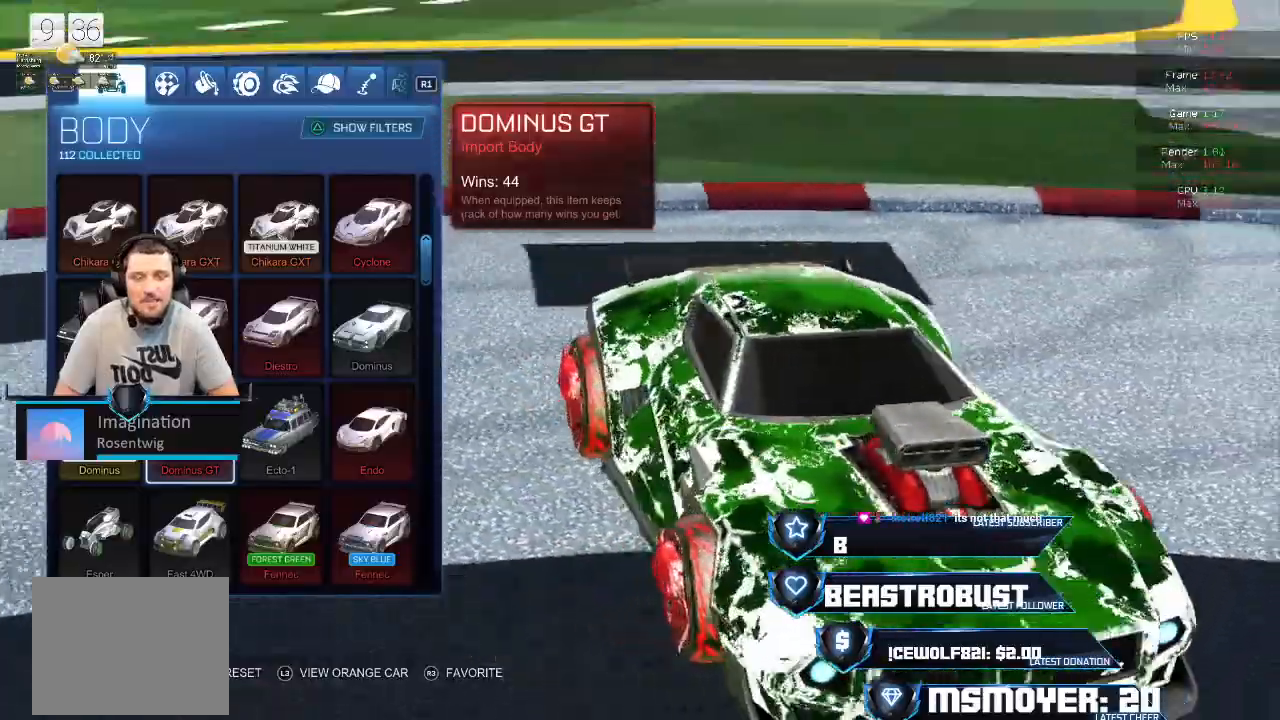
{"dt_ms": 500, "buttons": [], "left_stick": "center", "right_stick": "right", "events": []}
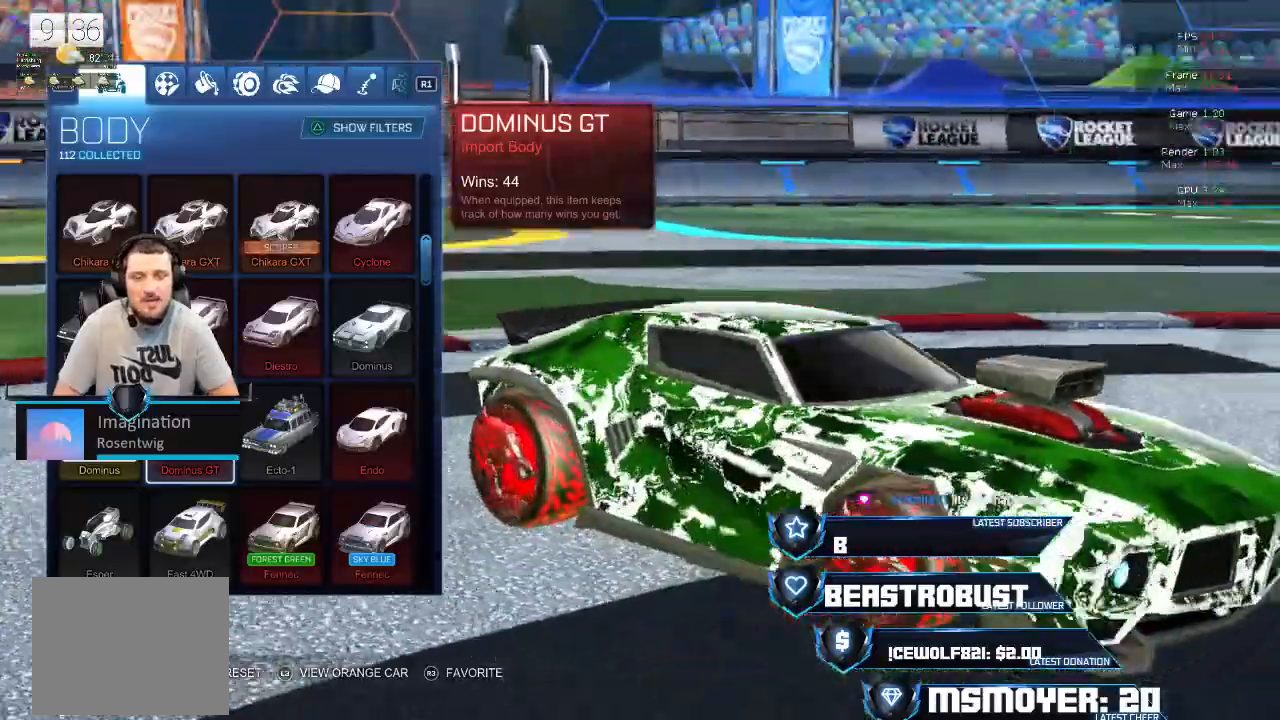
{"dt_ms": 500, "buttons": [], "left_stick": "center", "right_stick": "right", "events": []}
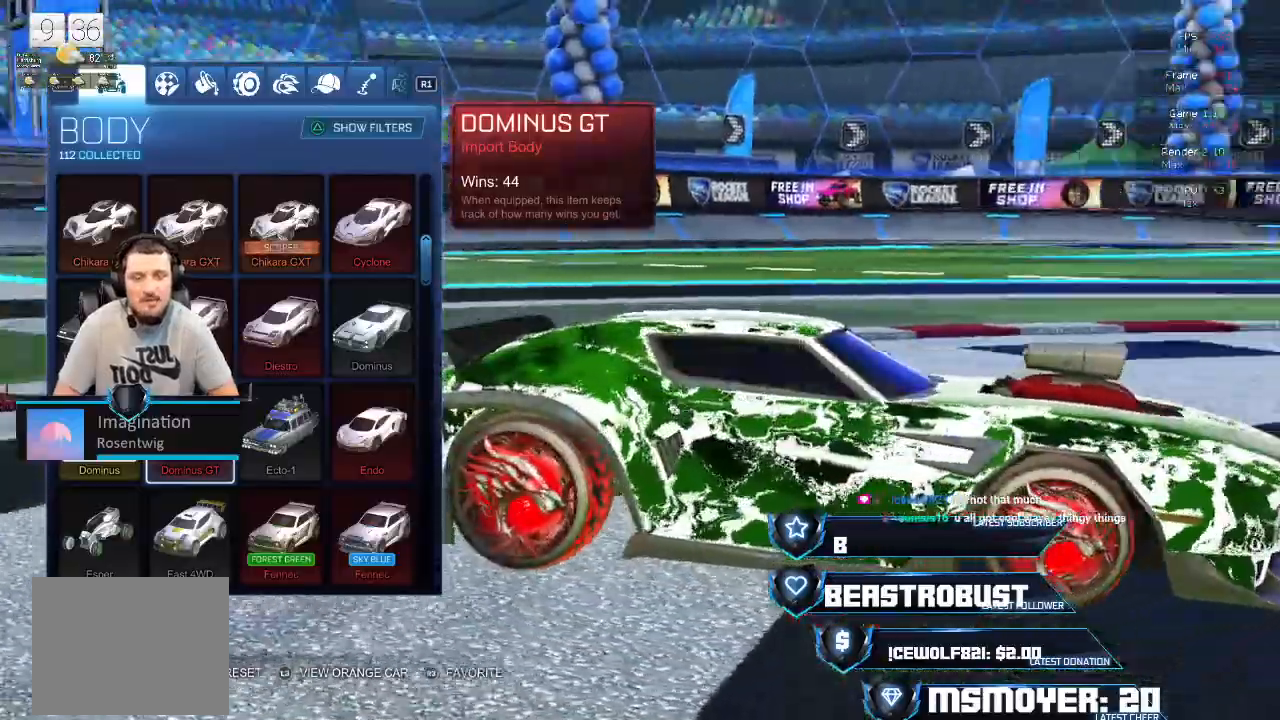
{"dt_ms": 500, "buttons": [], "left_stick": "center", "right_stick": "right", "events": []}
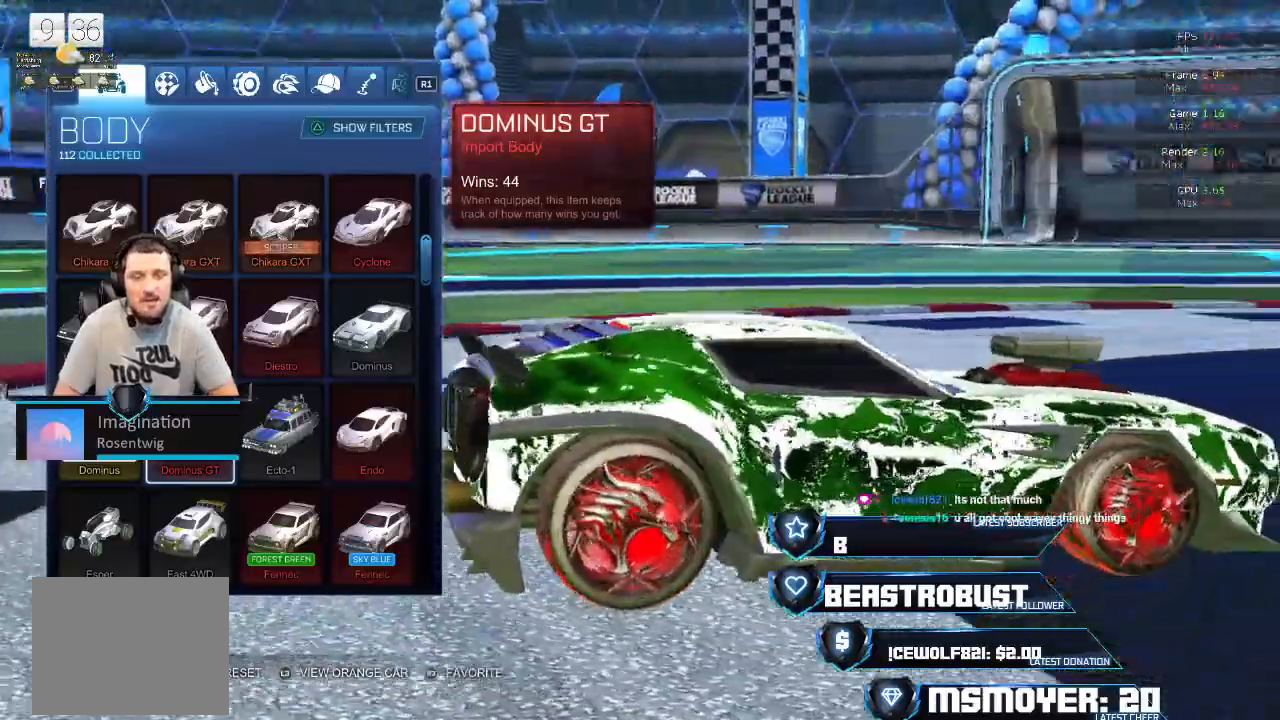
{"dt_ms": 1000, "buttons": [], "left_stick": "center", "right_stick": "left"}
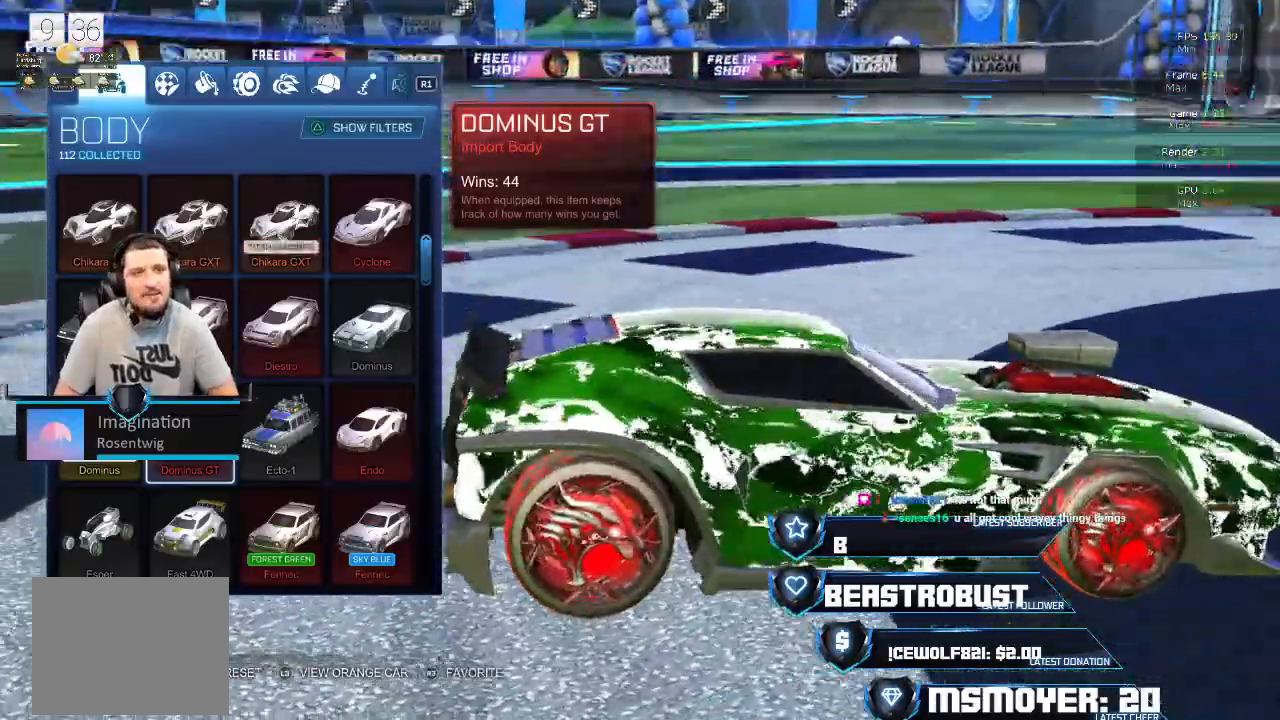
{"dt_ms": 500, "buttons": [], "left_stick": "center", "right_stick": "center", "events": [[233, "R1", "down"], [300, "R1", "up"], [467, "right_stick", "center"]]}
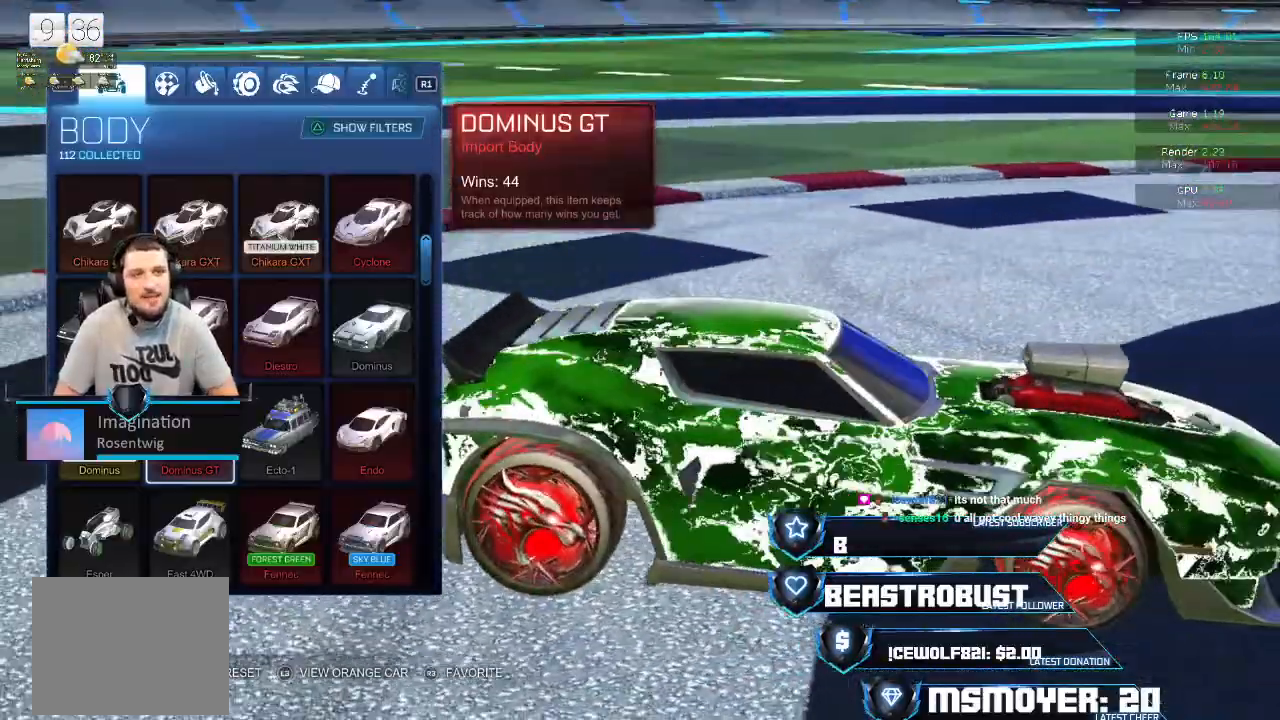
{"dt_ms": 500, "buttons": ["R1"], "left_stick": "center", "right_stick": "center"}
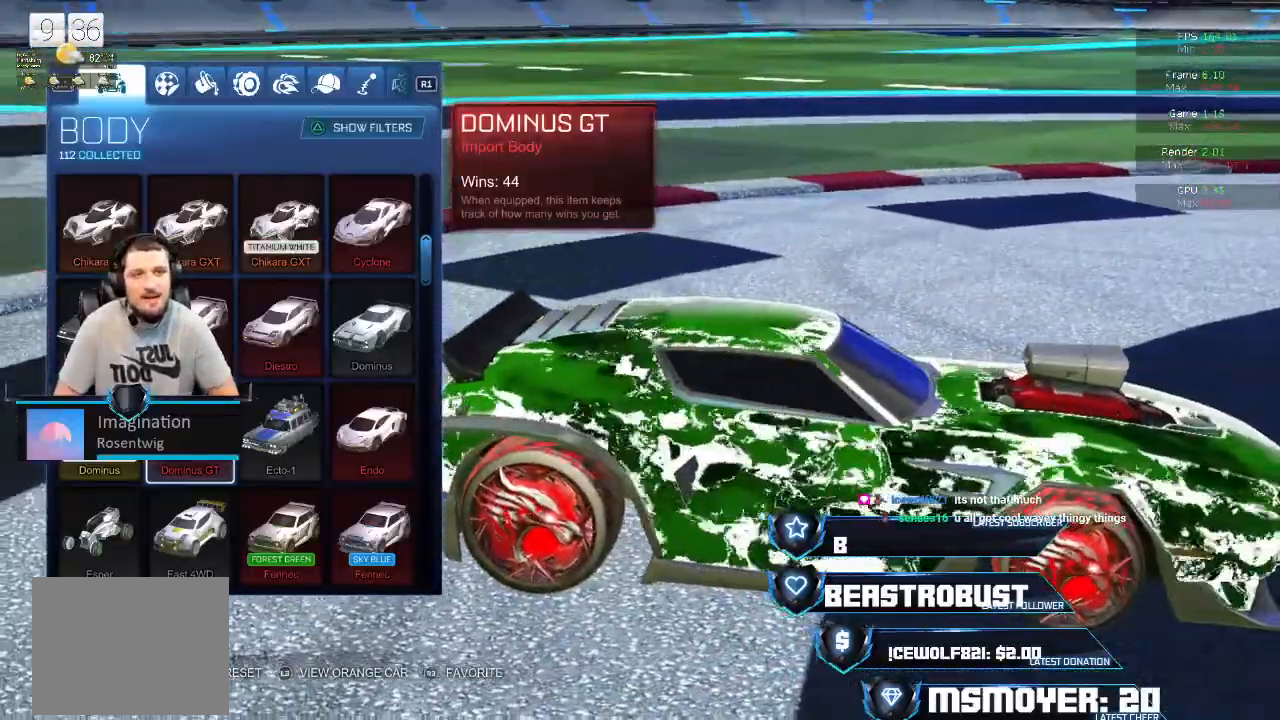
{"dt_ms": 500, "buttons": [], "left_stick": "center", "right_stick": "center", "events": [[267, "R1", "up"]]}
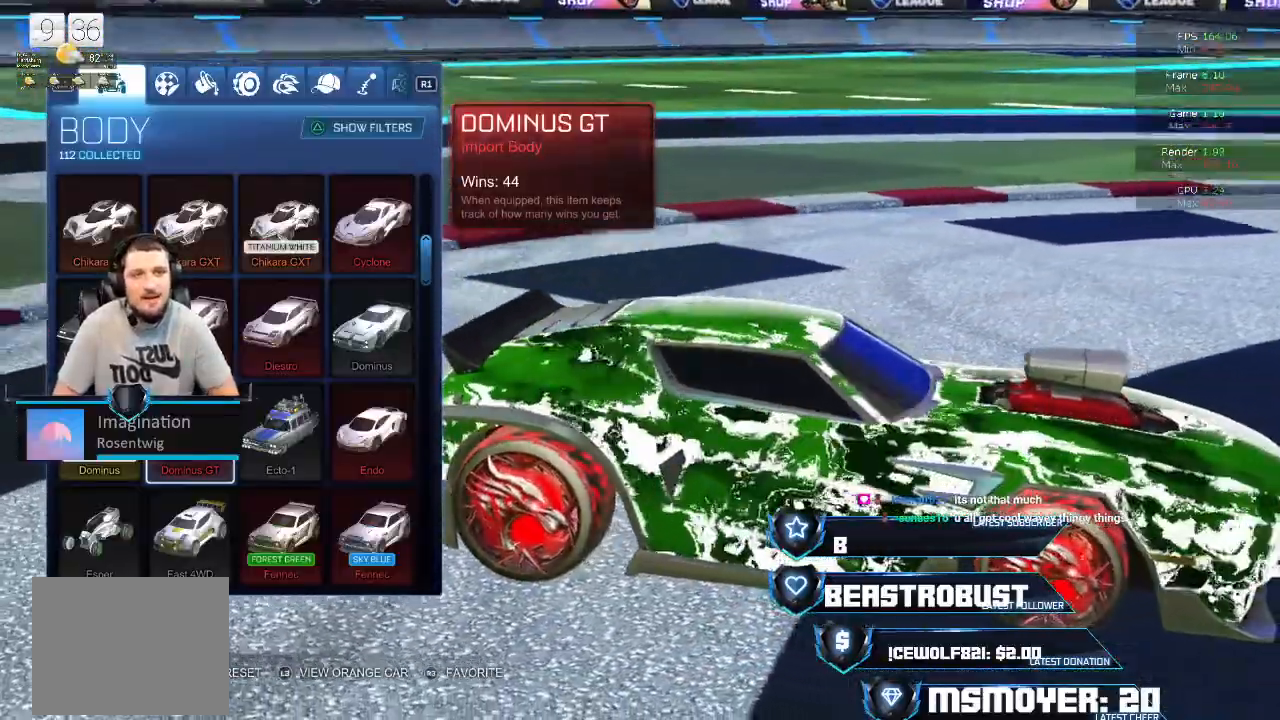
{"dt_ms": 500, "buttons": [], "left_stick": "center", "right_stick": "center"}
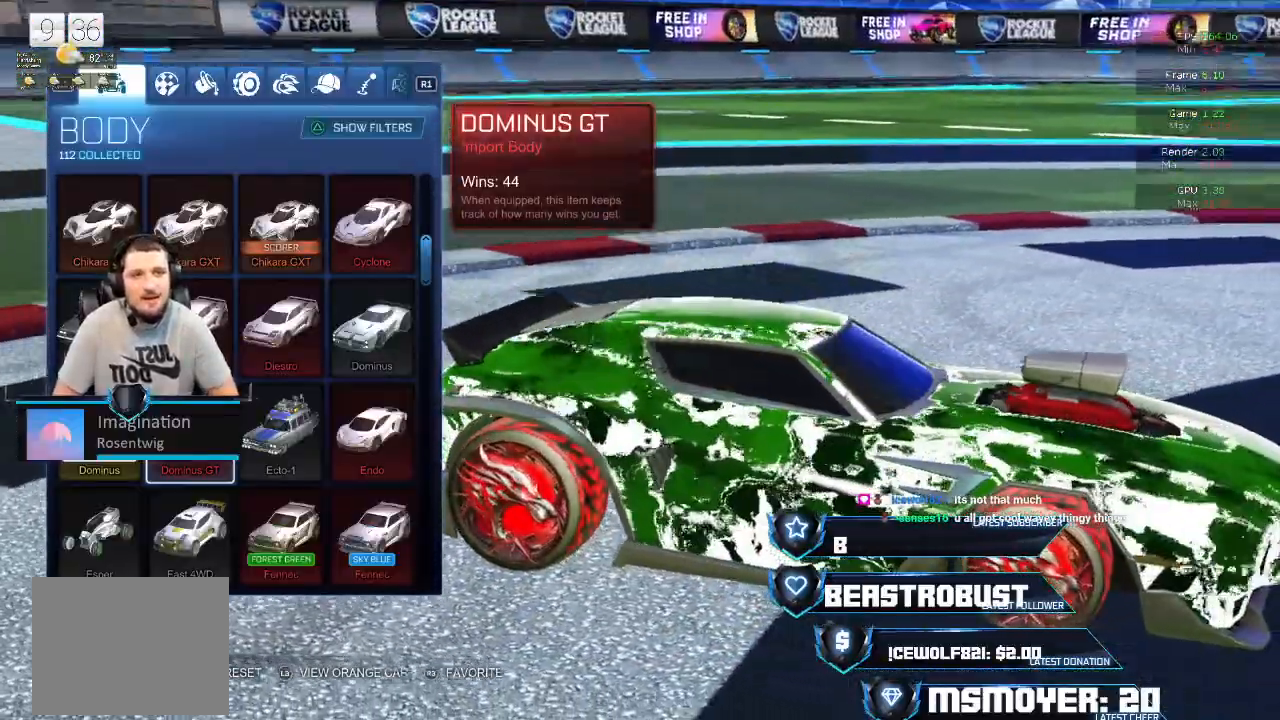
{"dt_ms": 500, "buttons": [], "left_stick": "center", "right_stick": "up-left", "events": [[467, "right_stick", "up-left"]]}
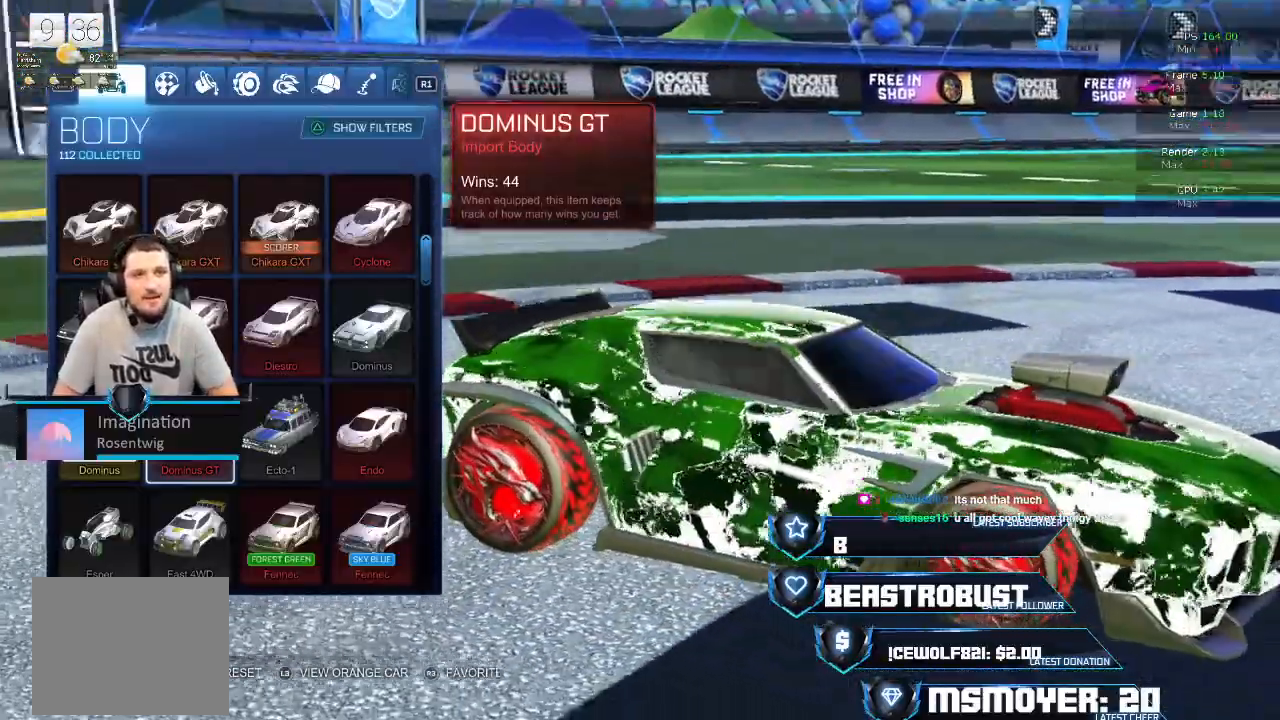
{"dt_ms": 500, "buttons": [], "left_stick": "center", "right_stick": "left", "events": [[200, "right_stick", "left"]]}
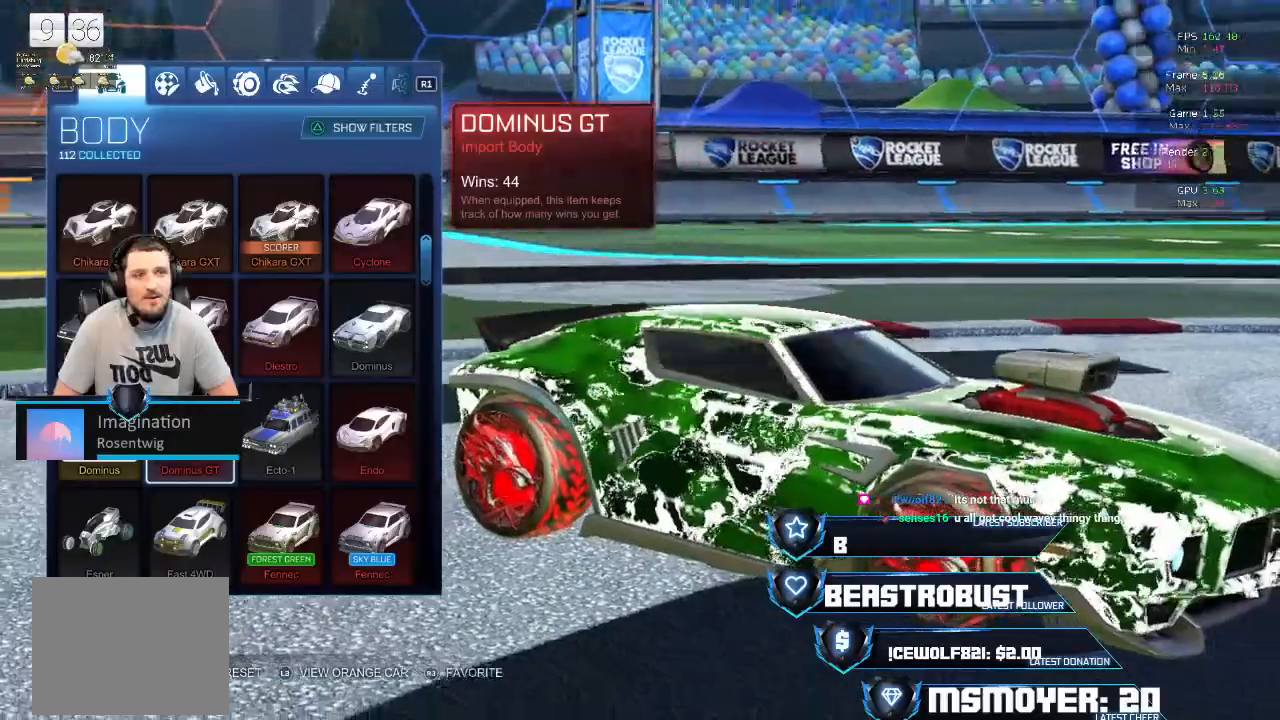
{"dt_ms": 500, "buttons": [], "left_stick": "center", "right_stick": "left", "events": []}
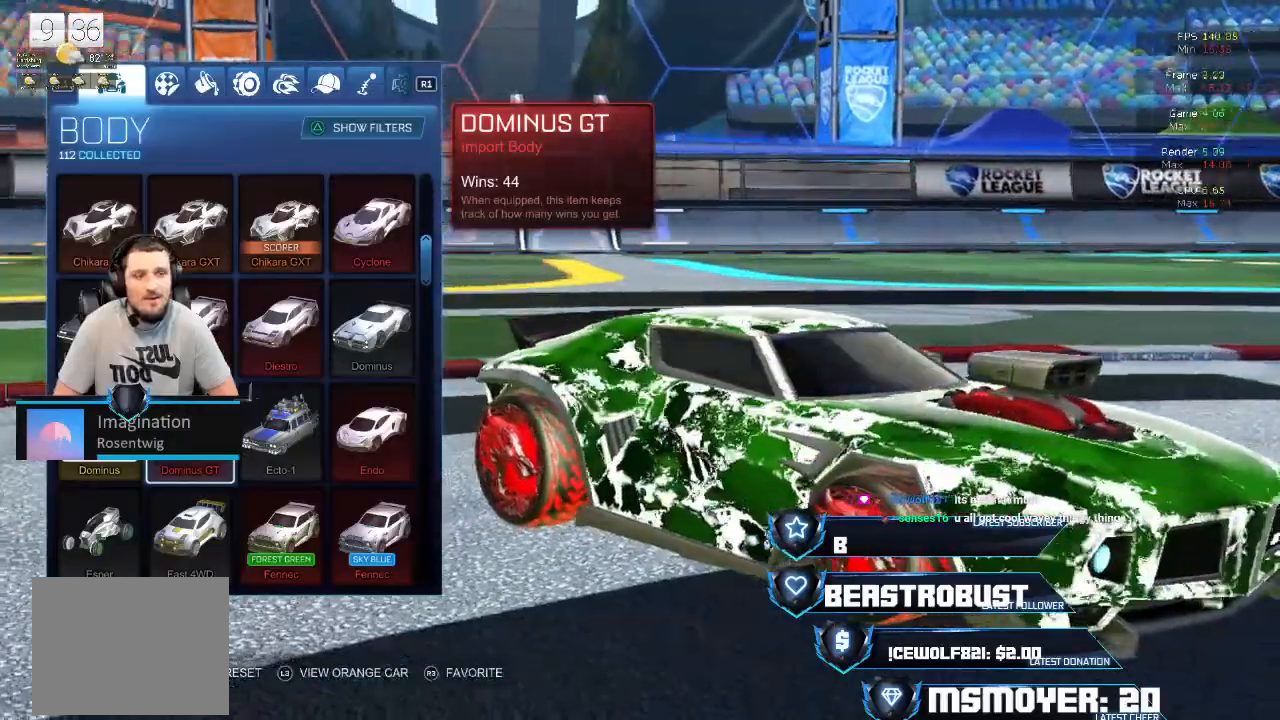
{"dt_ms": 500, "buttons": [], "left_stick": "center", "right_stick": "left", "events": []}
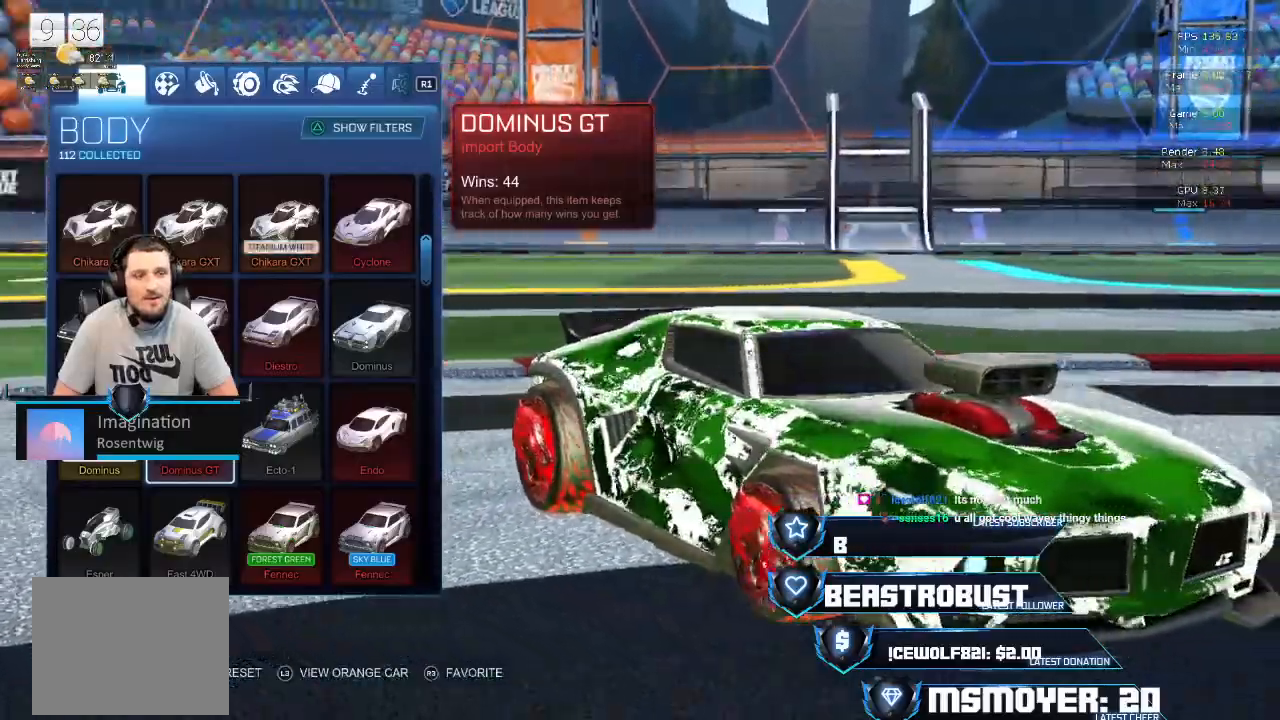
{"dt_ms": 500, "buttons": [], "left_stick": "center", "right_stick": "left", "events": []}
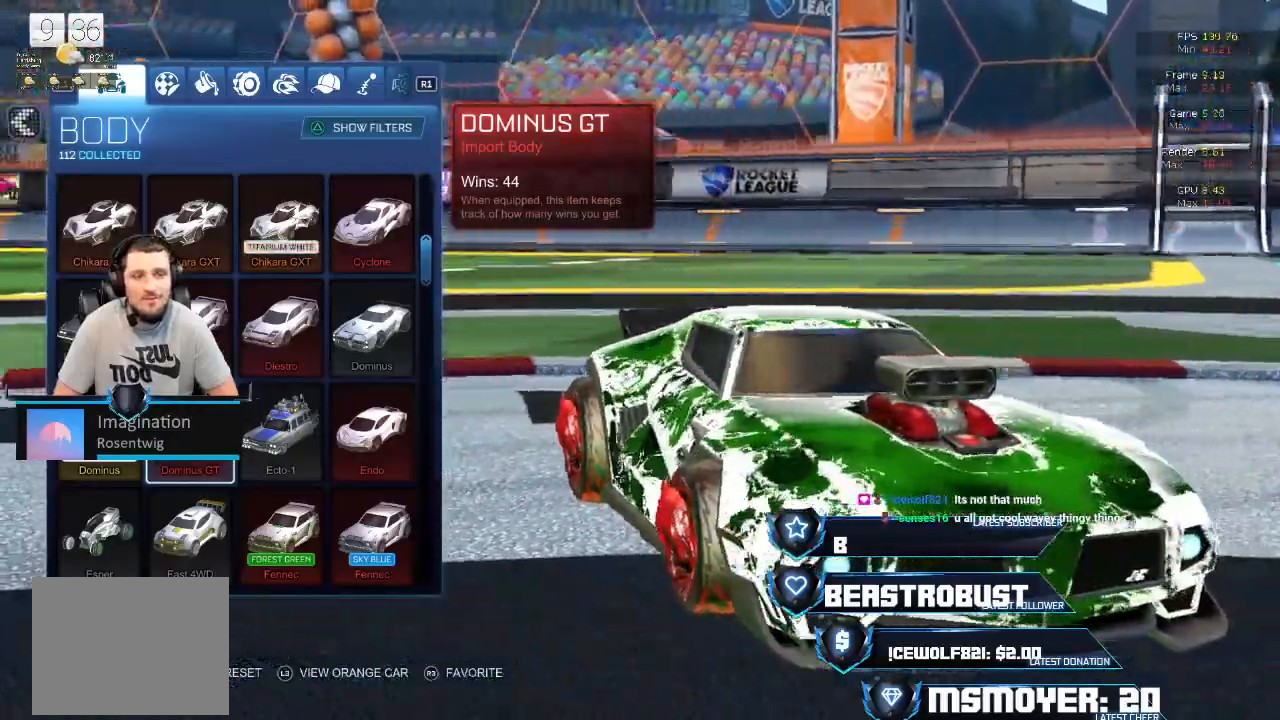
{"dt_ms": 500, "buttons": [], "left_stick": "center", "right_stick": "left", "events": []}
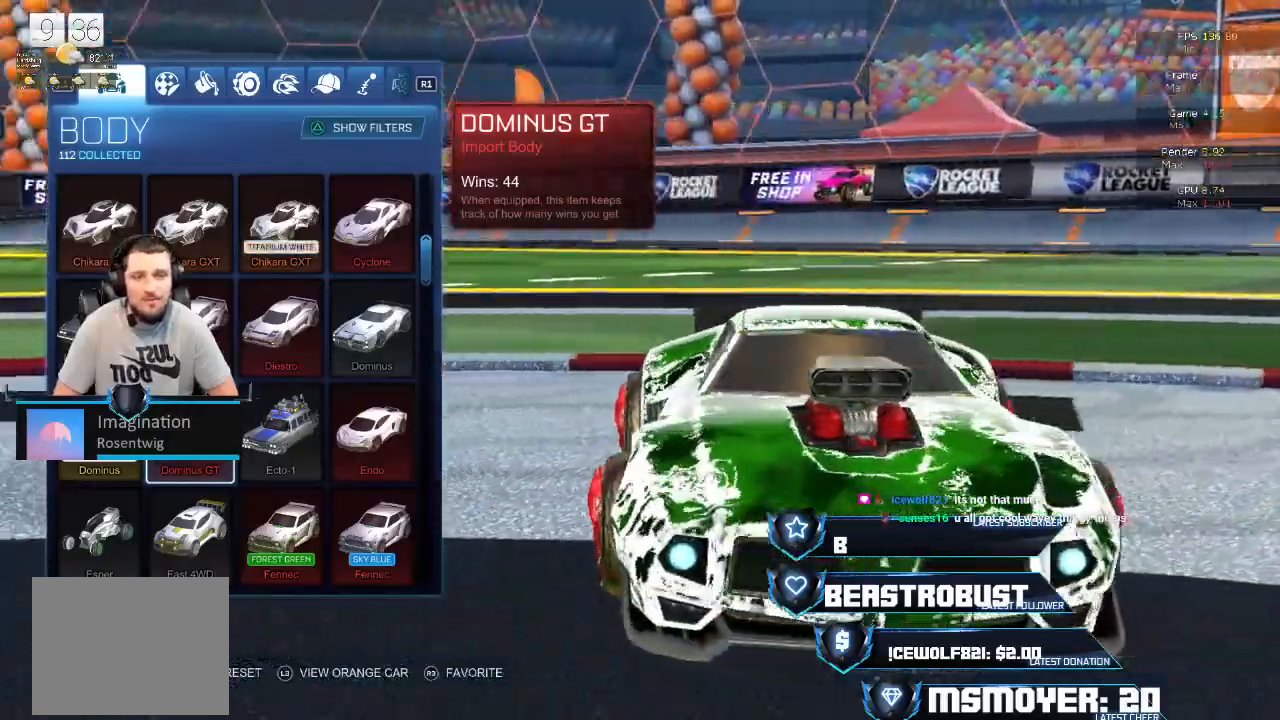
{"dt_ms": 500, "buttons": [], "left_stick": "center", "right_stick": "left", "events": []}
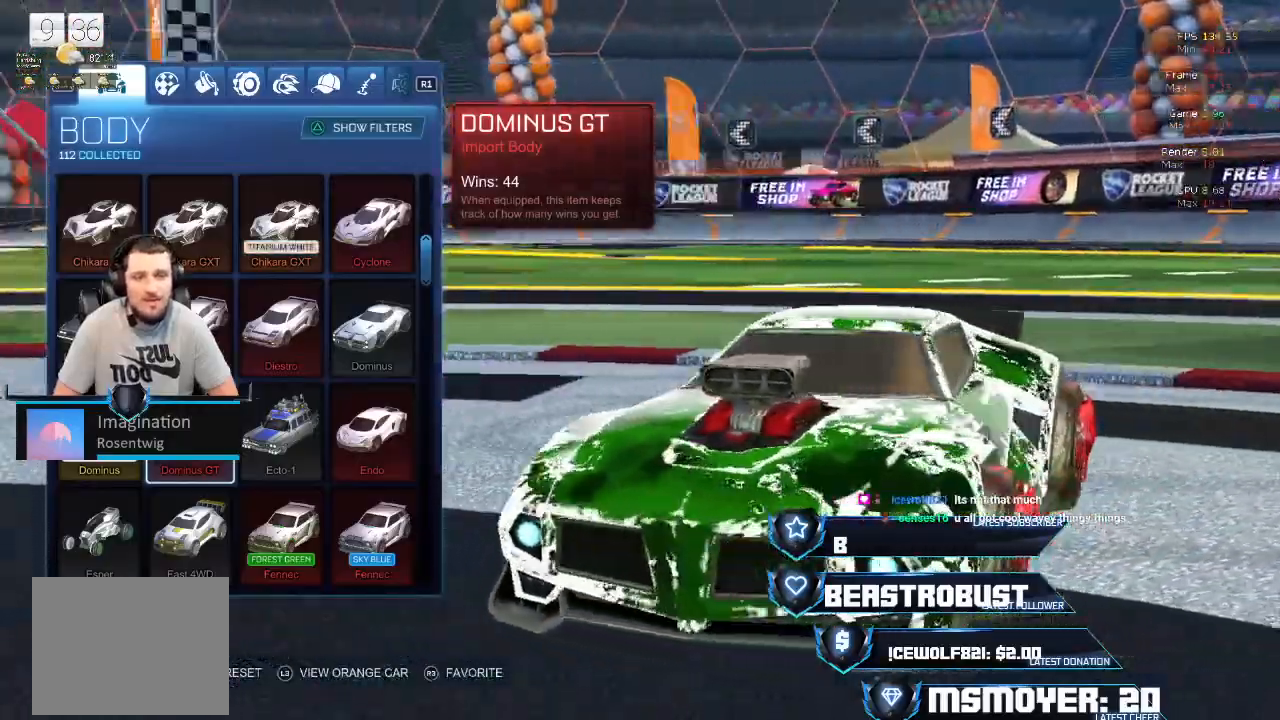
{"dt_ms": 500, "buttons": [], "left_stick": "center", "right_stick": "left", "events": []}
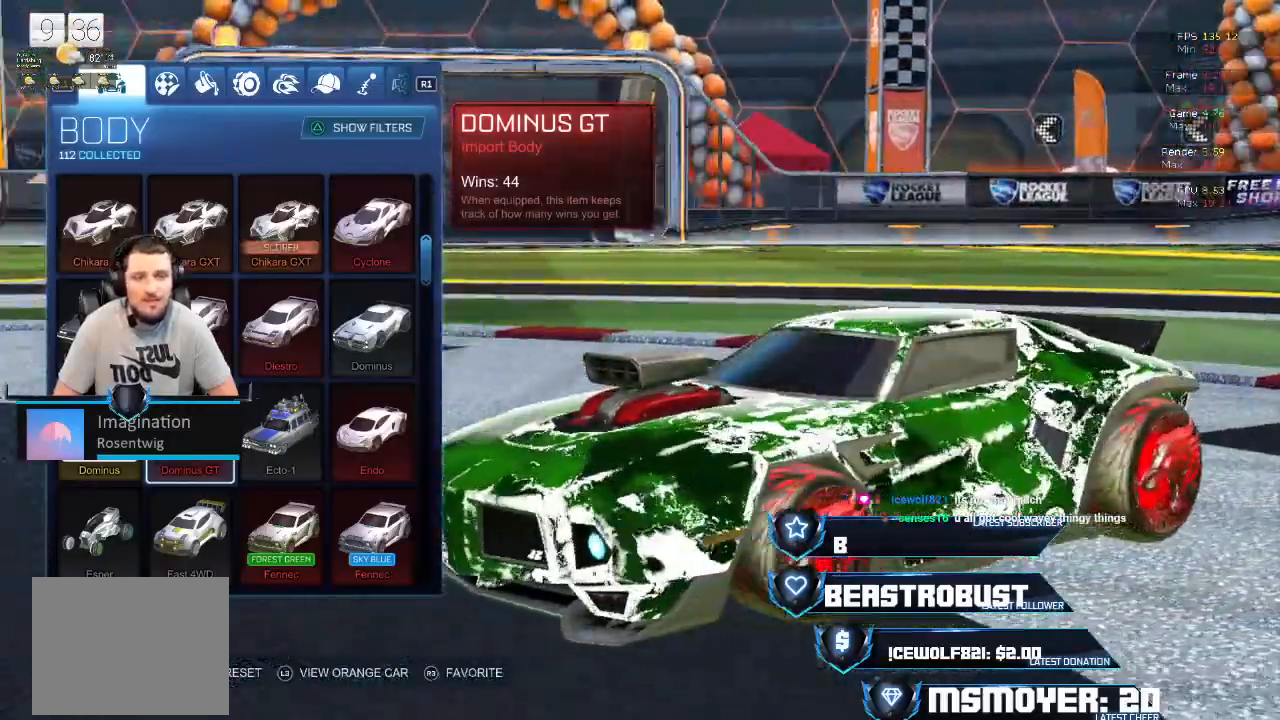
{"dt_ms": 500, "buttons": [], "left_stick": "center", "right_stick": "left", "events": []}
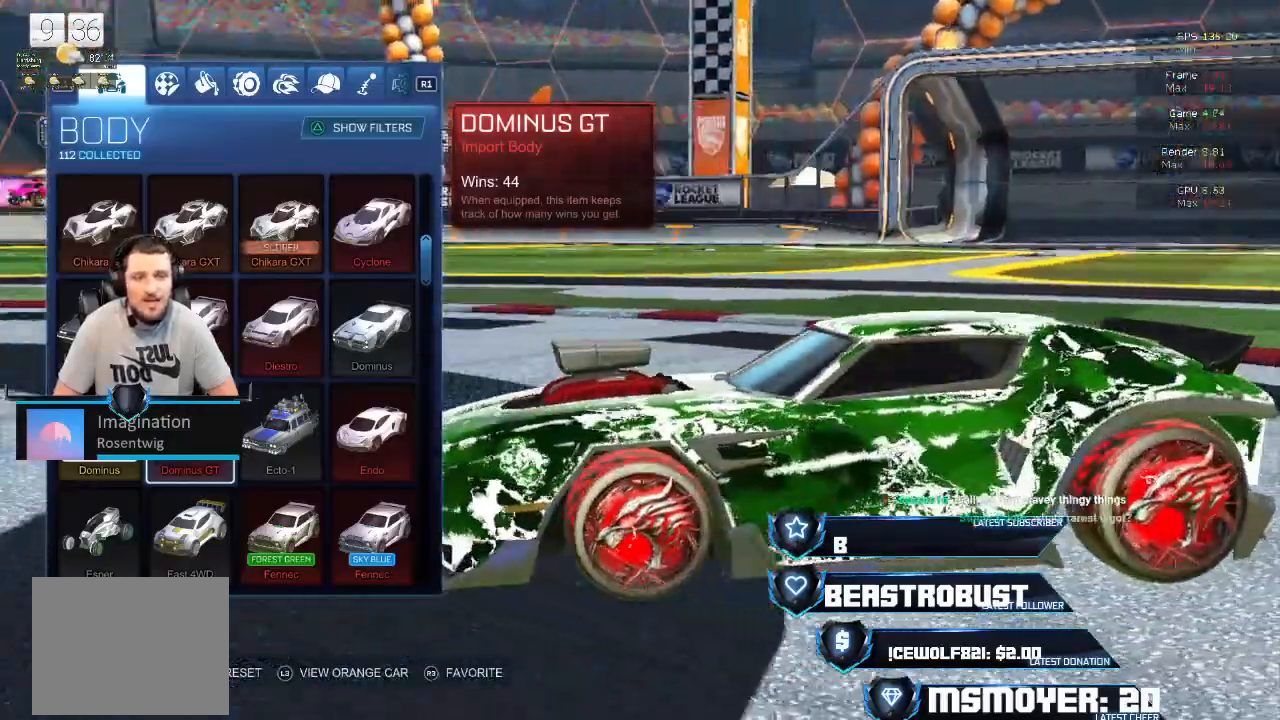
{"dt_ms": 500, "buttons": [], "left_stick": "center", "right_stick": "center", "events": [[200, "right_stick", "center"]]}
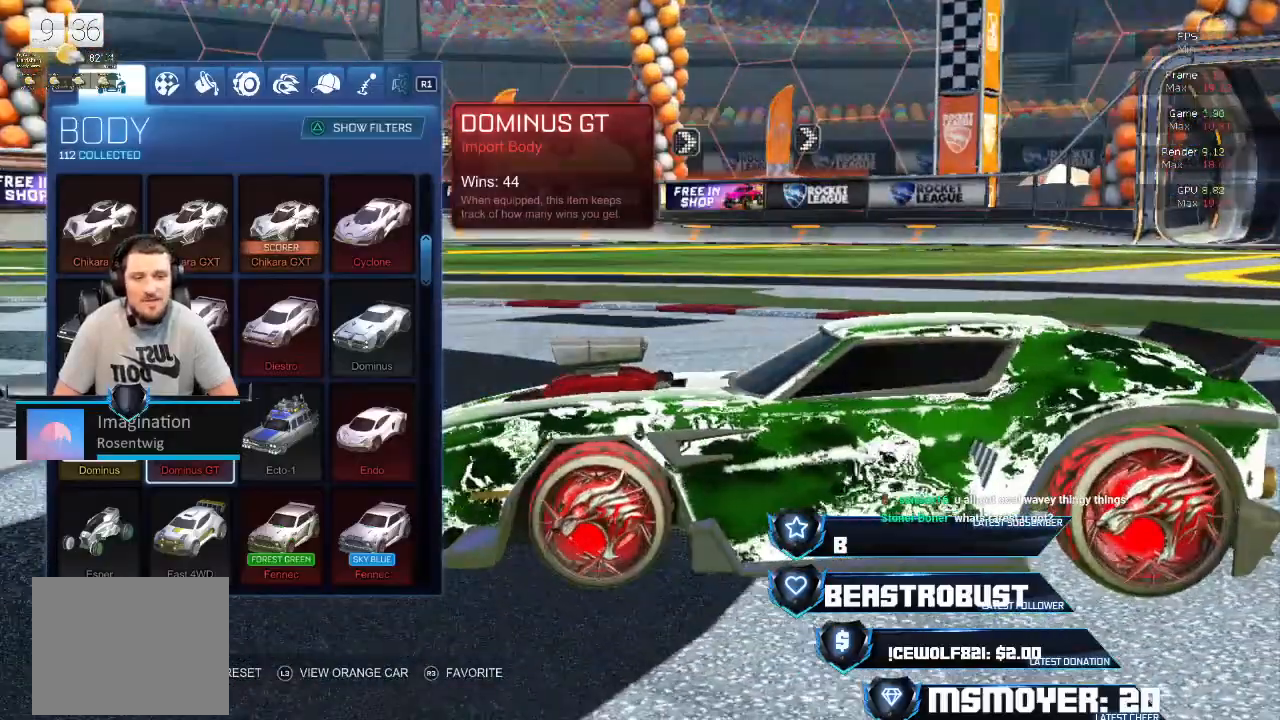
{"dt_ms": 500, "buttons": [], "left_stick": "center", "right_stick": "right", "events": [[433, "right_stick", "right"]]}
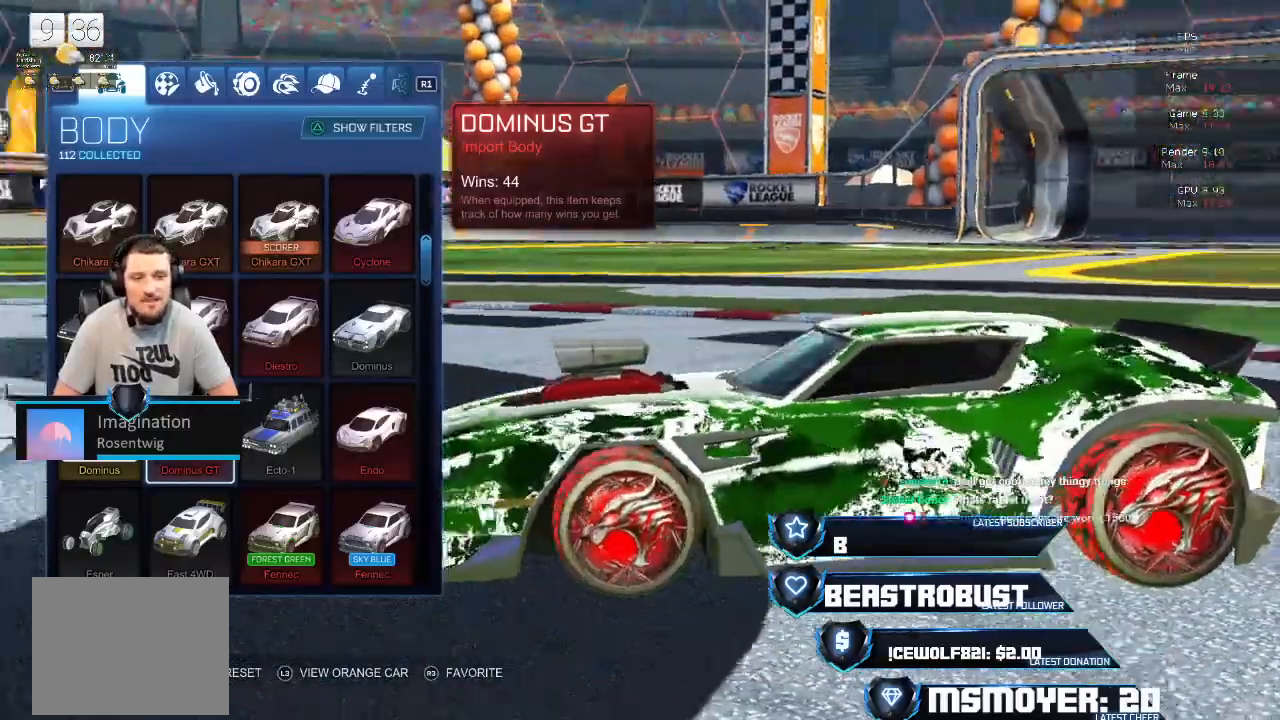
{"dt_ms": 500, "buttons": [], "left_stick": "center", "right_stick": "right", "events": []}
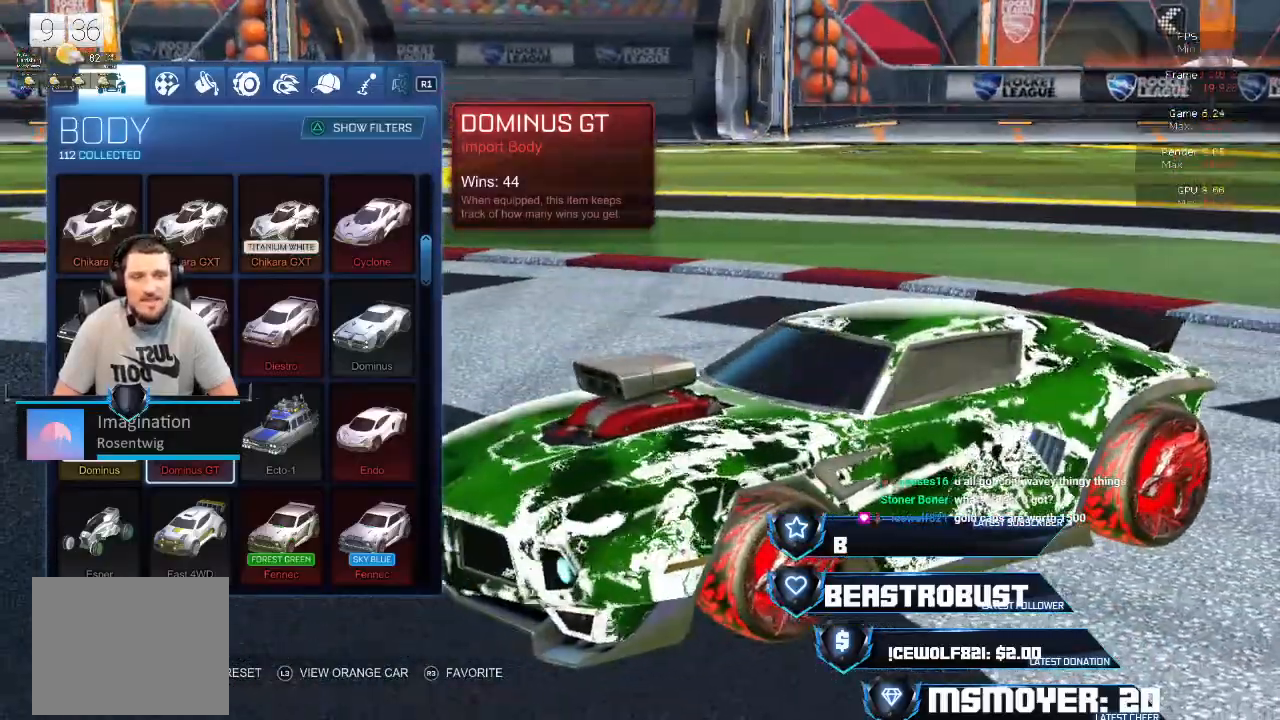
{"dt_ms": 500, "buttons": [], "left_stick": "center", "right_stick": "center", "events": [[33, "right_stick", "center"]]}